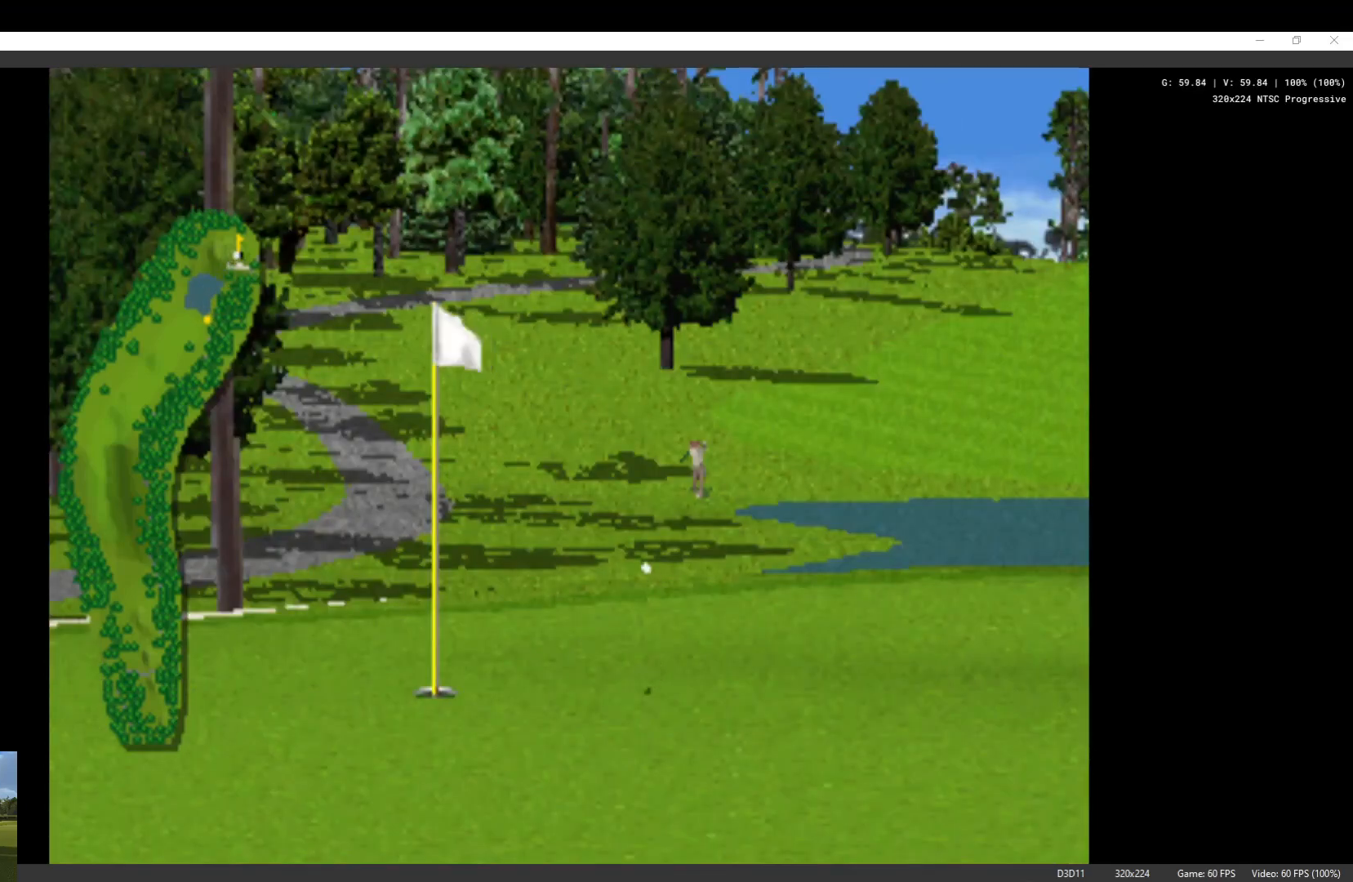
Gameplay with a controller (Xbox layout); each line is a JSON object with the inputs held at the frame after it. "events" lists button and stick changes between this image and that frame as [ms after this image, input, new state], when the widget could be followed in between.
{"buttons": [], "left_stick": "center", "right_stick": "center", "events": [[333, "X", "down"], [467, "X", "up"]]}
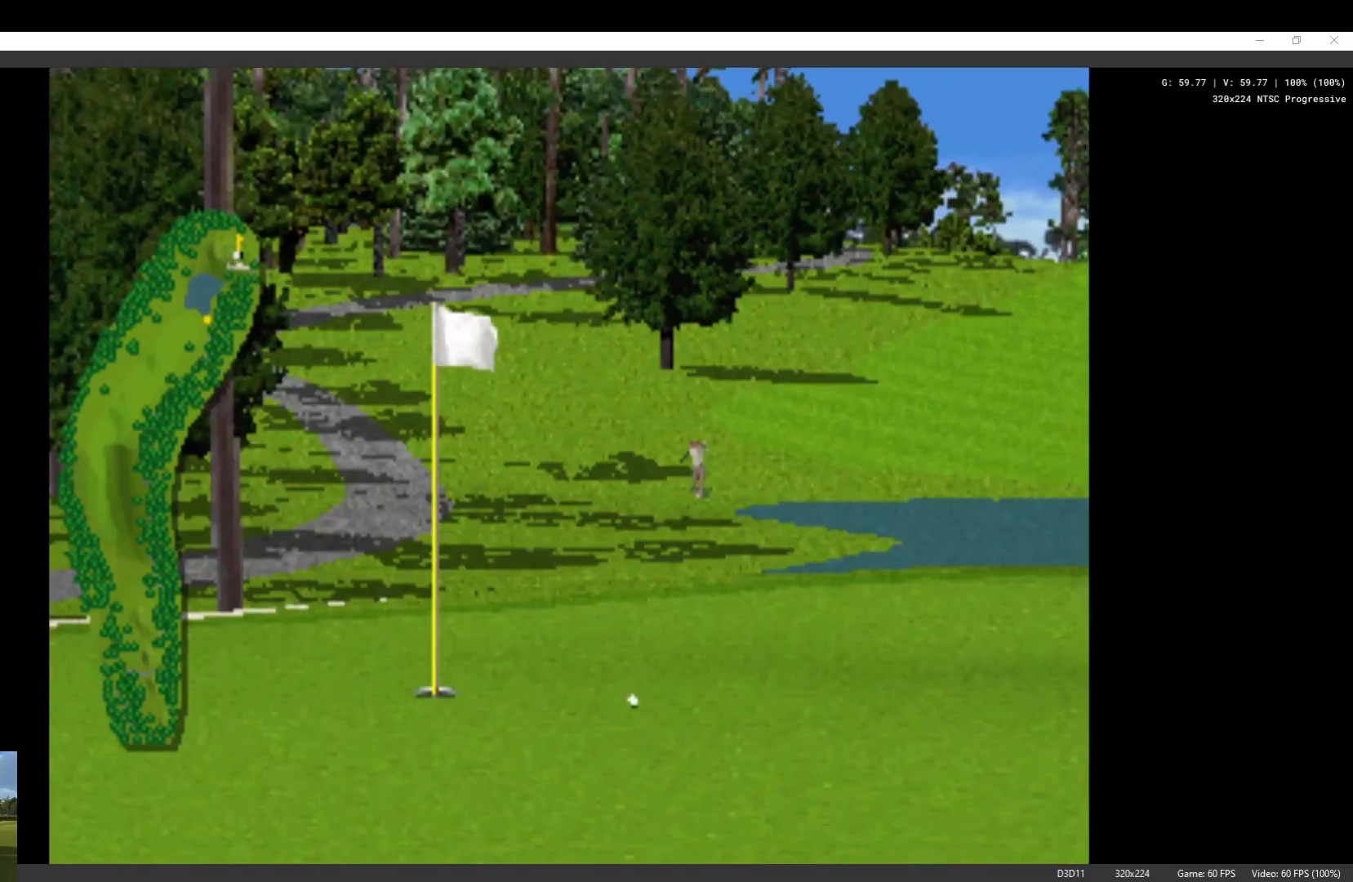
{"buttons": ["X"], "left_stick": "center", "right_stick": "center", "events": [[33, "X", "down"], [167, "X", "up"], [233, "X", "down"], [367, "X", "up"], [433, "X", "down"]]}
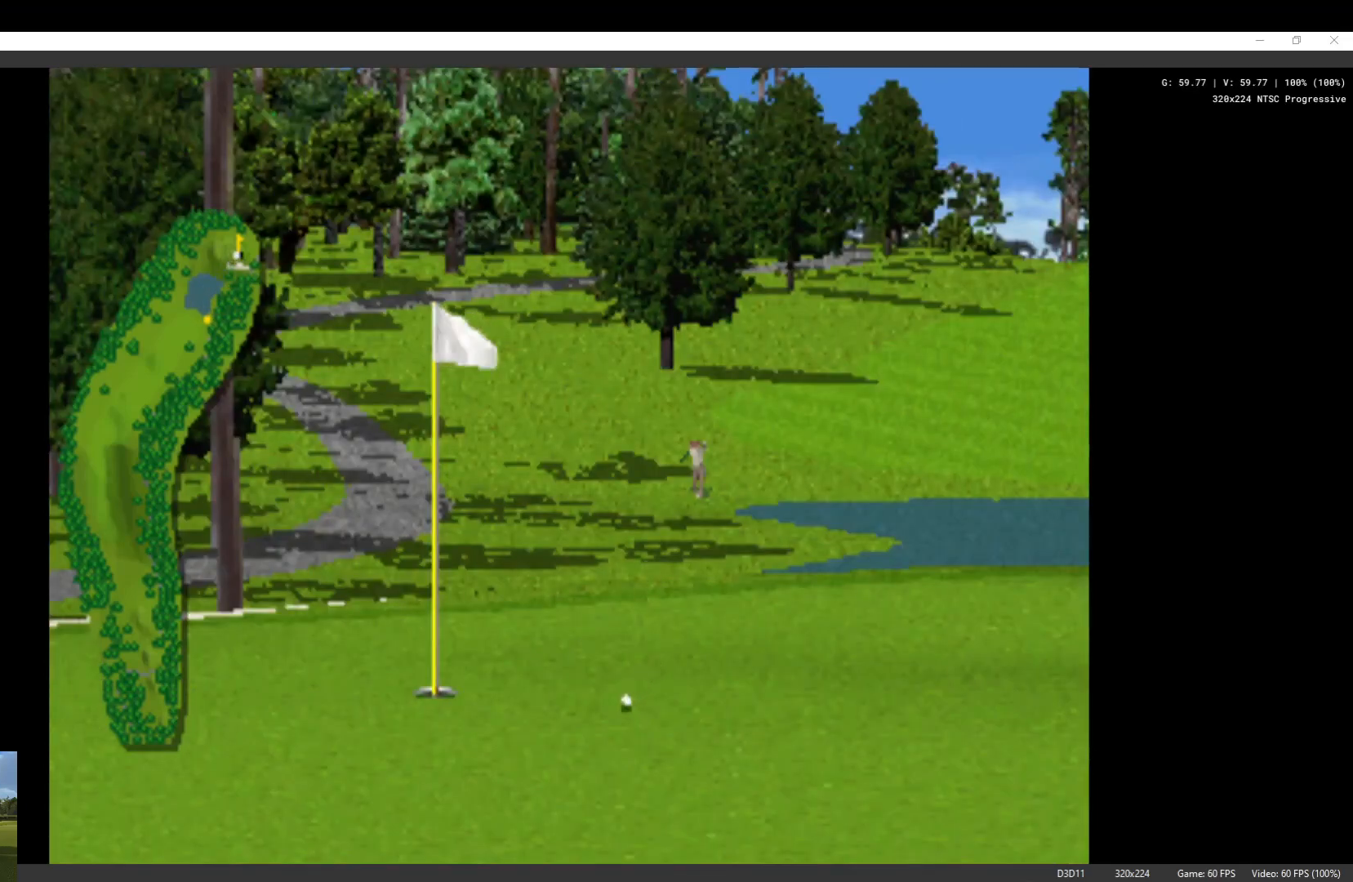
{"buttons": ["X"], "left_stick": "center", "right_stick": "center", "events": [[33, "X", "up"], [133, "X", "down"], [233, "X", "up"], [333, "X", "down"], [433, "X", "up"], [500, "X", "down"]]}
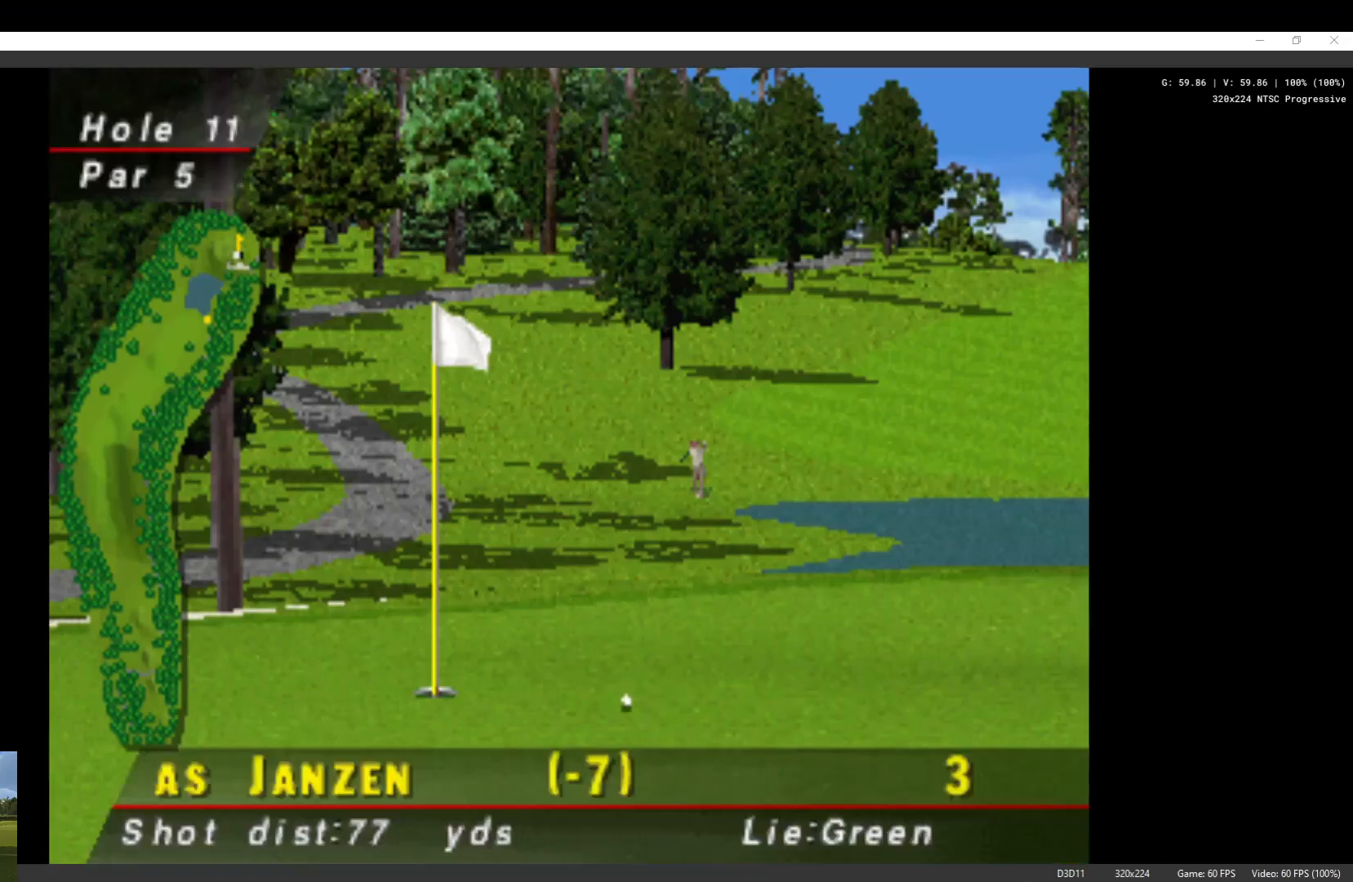
{"buttons": [], "left_stick": "center", "right_stick": "center", "events": [[133, "X", "up"], [167, "X", "down"], [300, "X", "up"], [367, "X", "down"], [500, "X", "up"]]}
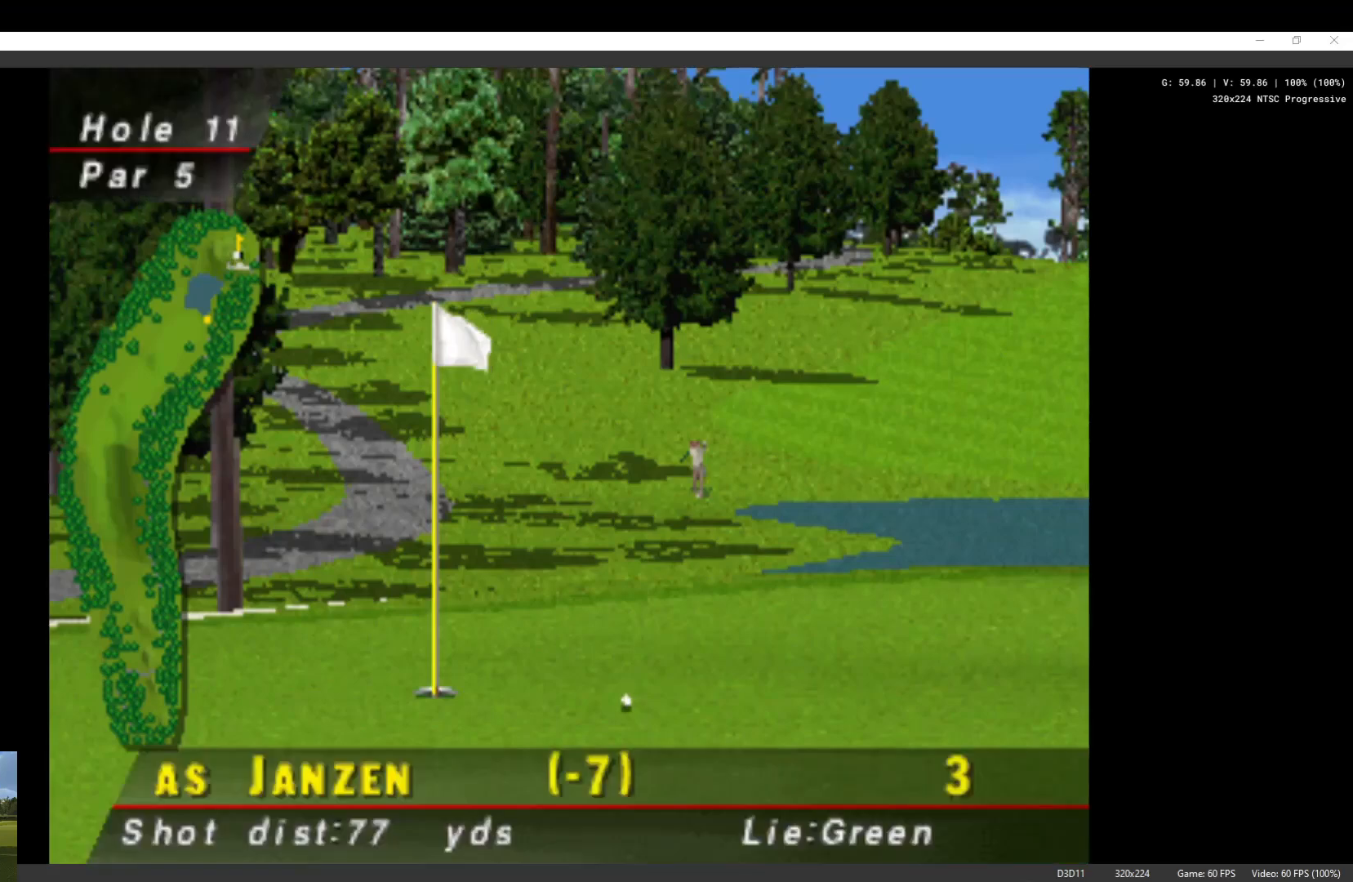
{"buttons": ["X"], "left_stick": "center", "right_stick": "center", "events": [[67, "X", "down"], [200, "X", "up"], [267, "X", "down"], [400, "X", "up"], [467, "X", "down"]]}
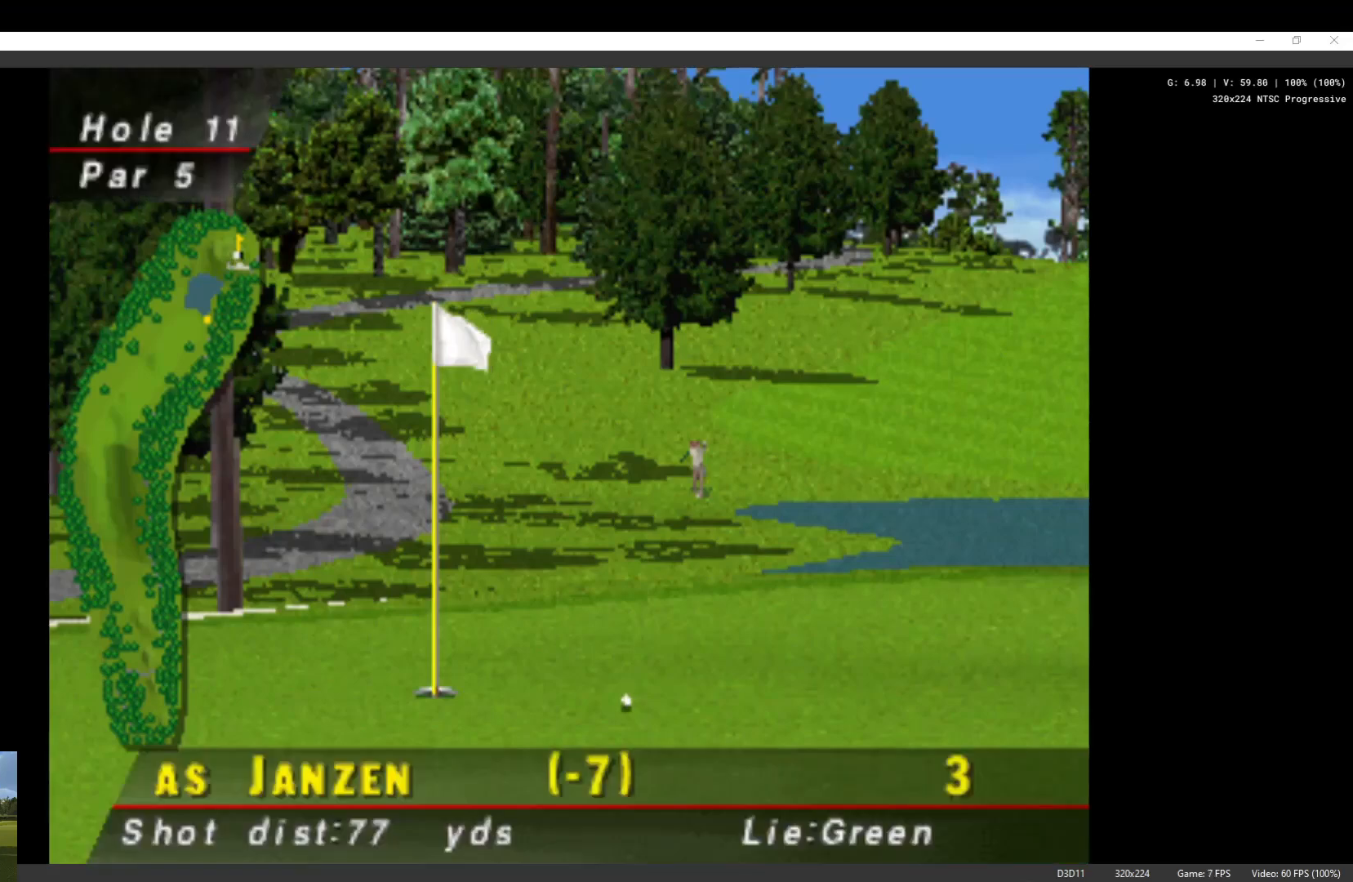
{"buttons": [], "left_stick": "center", "right_stick": "center", "events": [[100, "X", "up"], [200, "X", "down"], [300, "X", "up"], [400, "X", "down"], [500, "X", "up"]]}
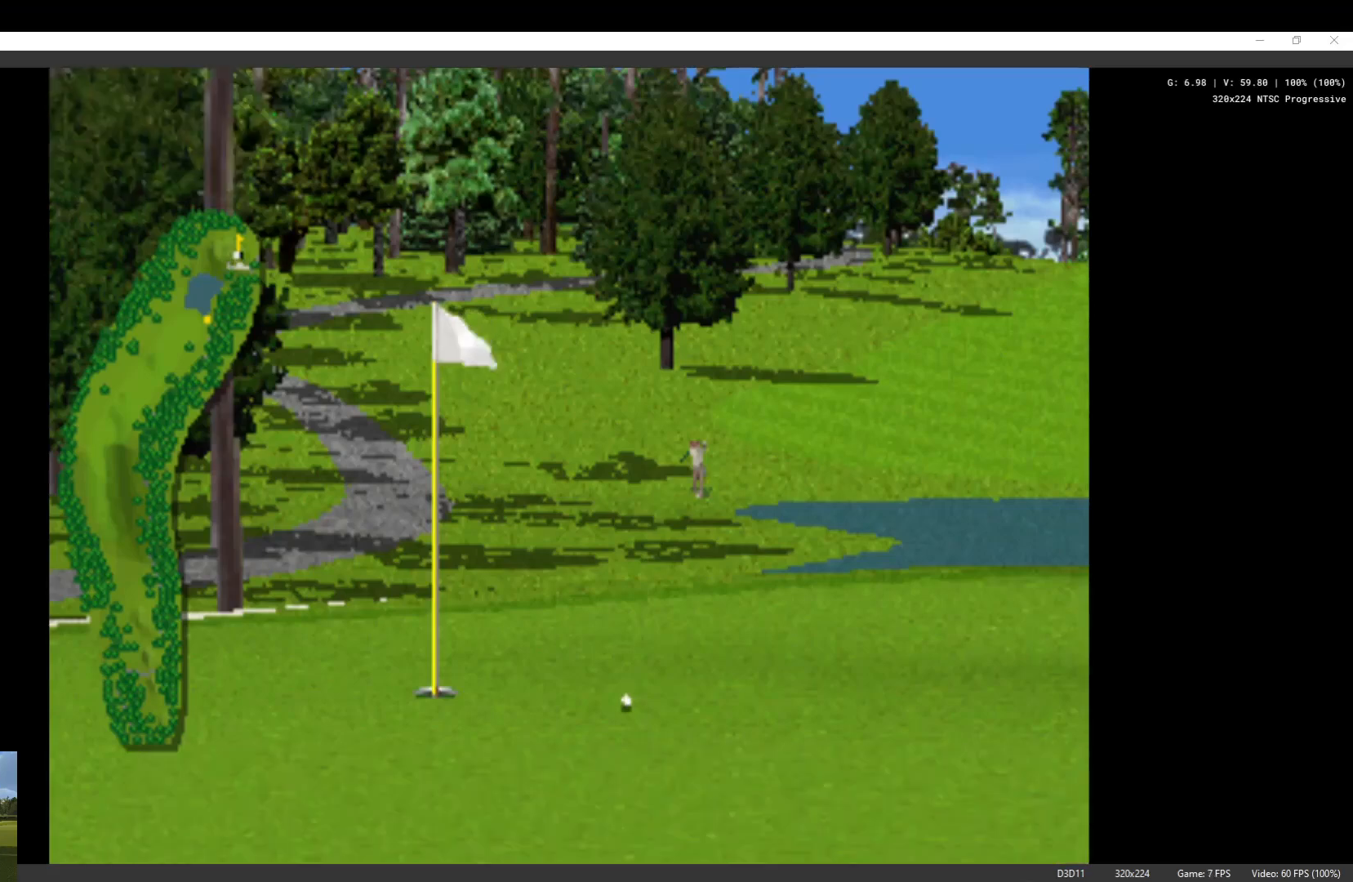
{"buttons": [], "left_stick": "center", "right_stick": "center", "events": []}
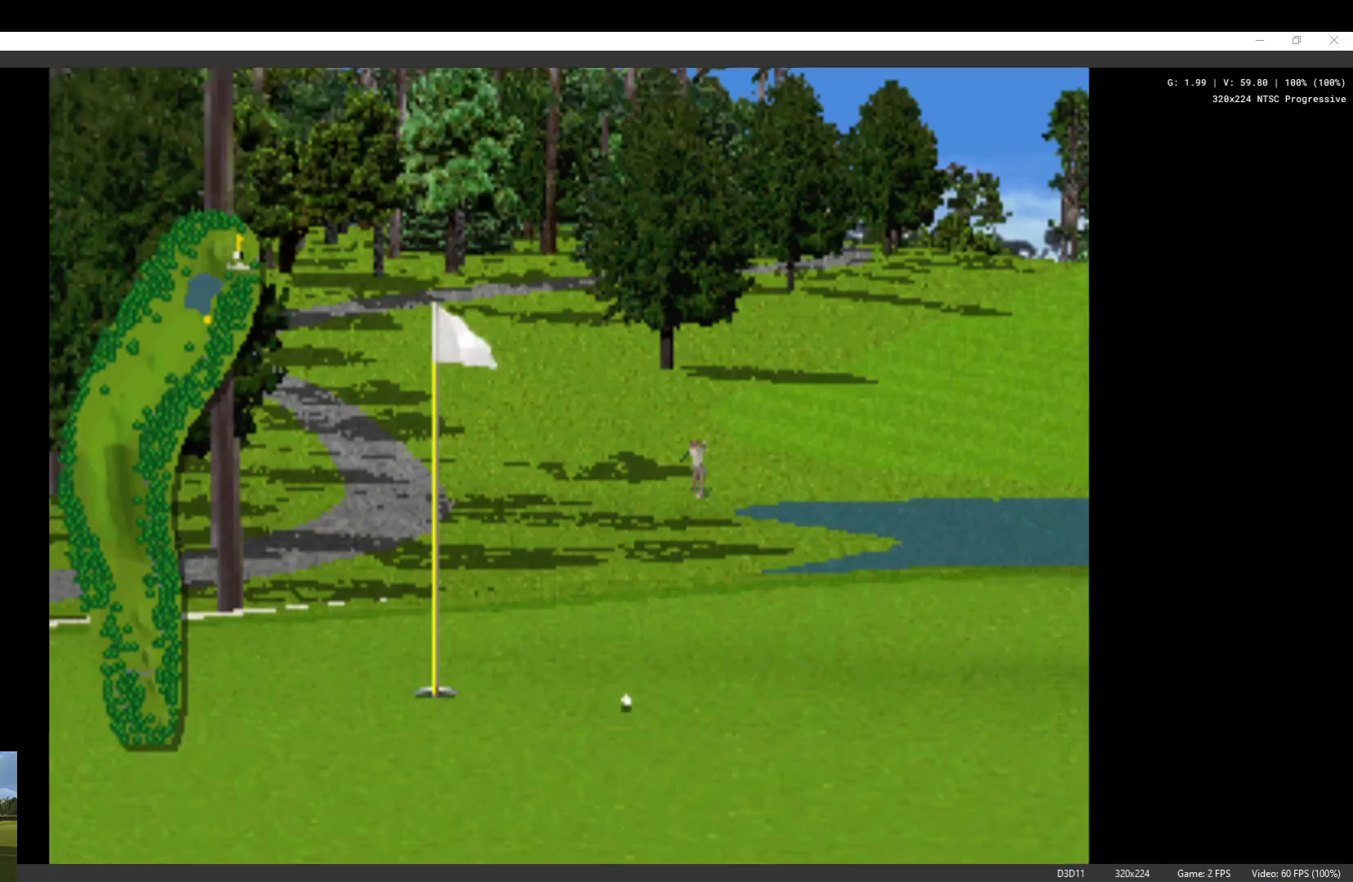
{"buttons": [], "left_stick": "center", "right_stick": "center", "events": []}
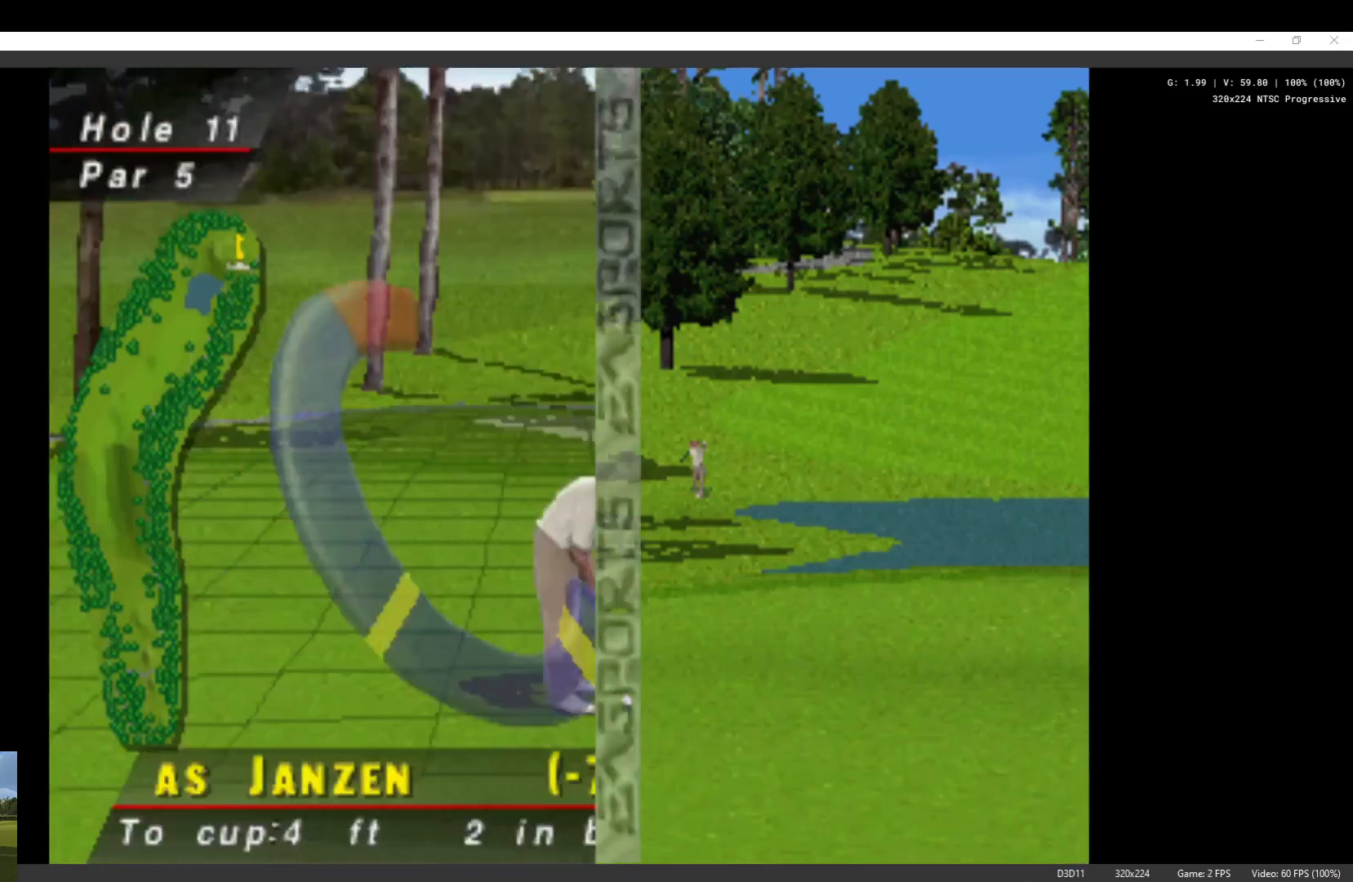
{"buttons": [], "left_stick": "center", "right_stick": "center", "events": []}
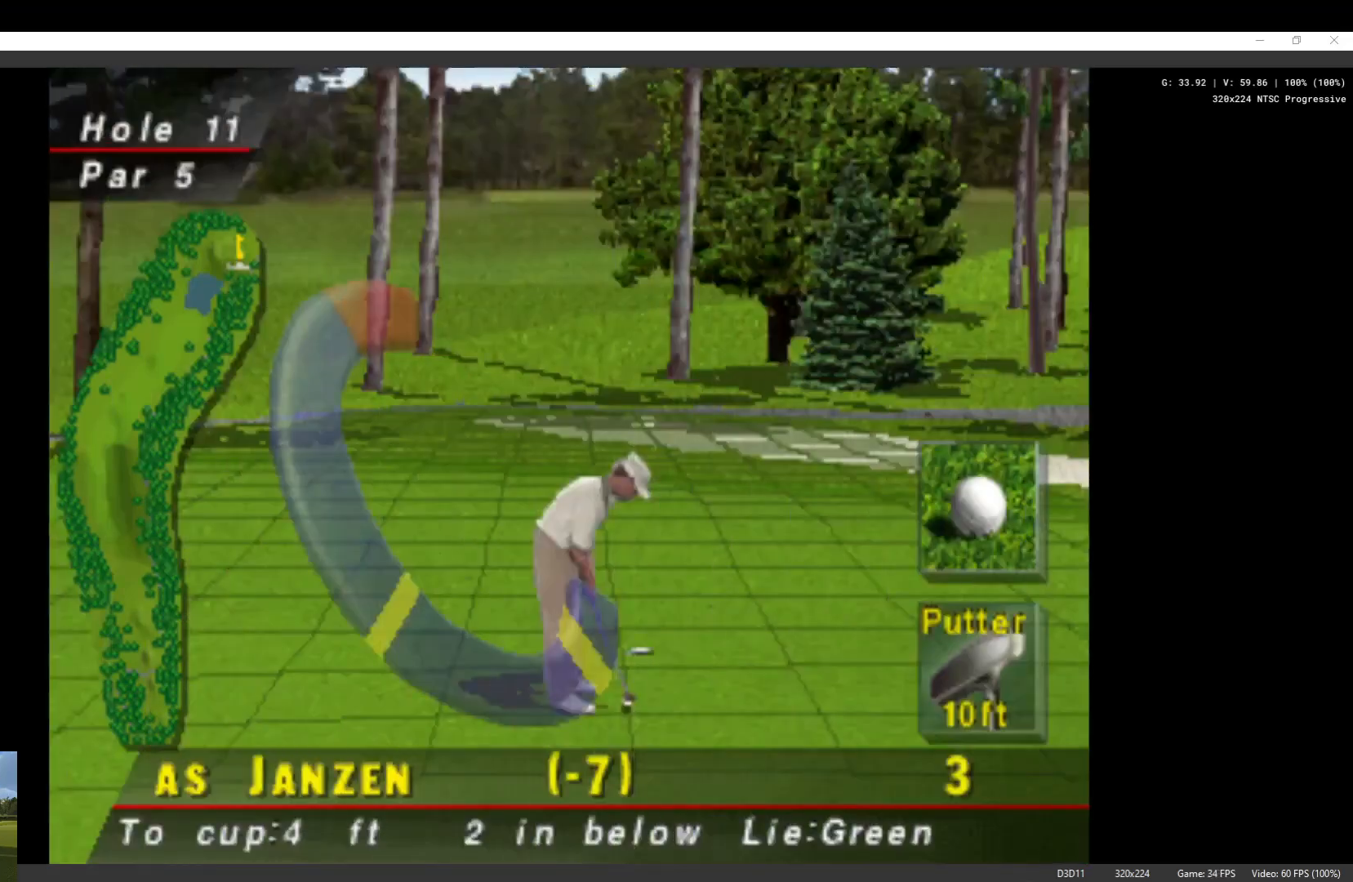
{"buttons": [], "left_stick": "center", "right_stick": "center", "events": [[100, "DPAD_UP", "down"], [300, "DPAD_UP", "up"]]}
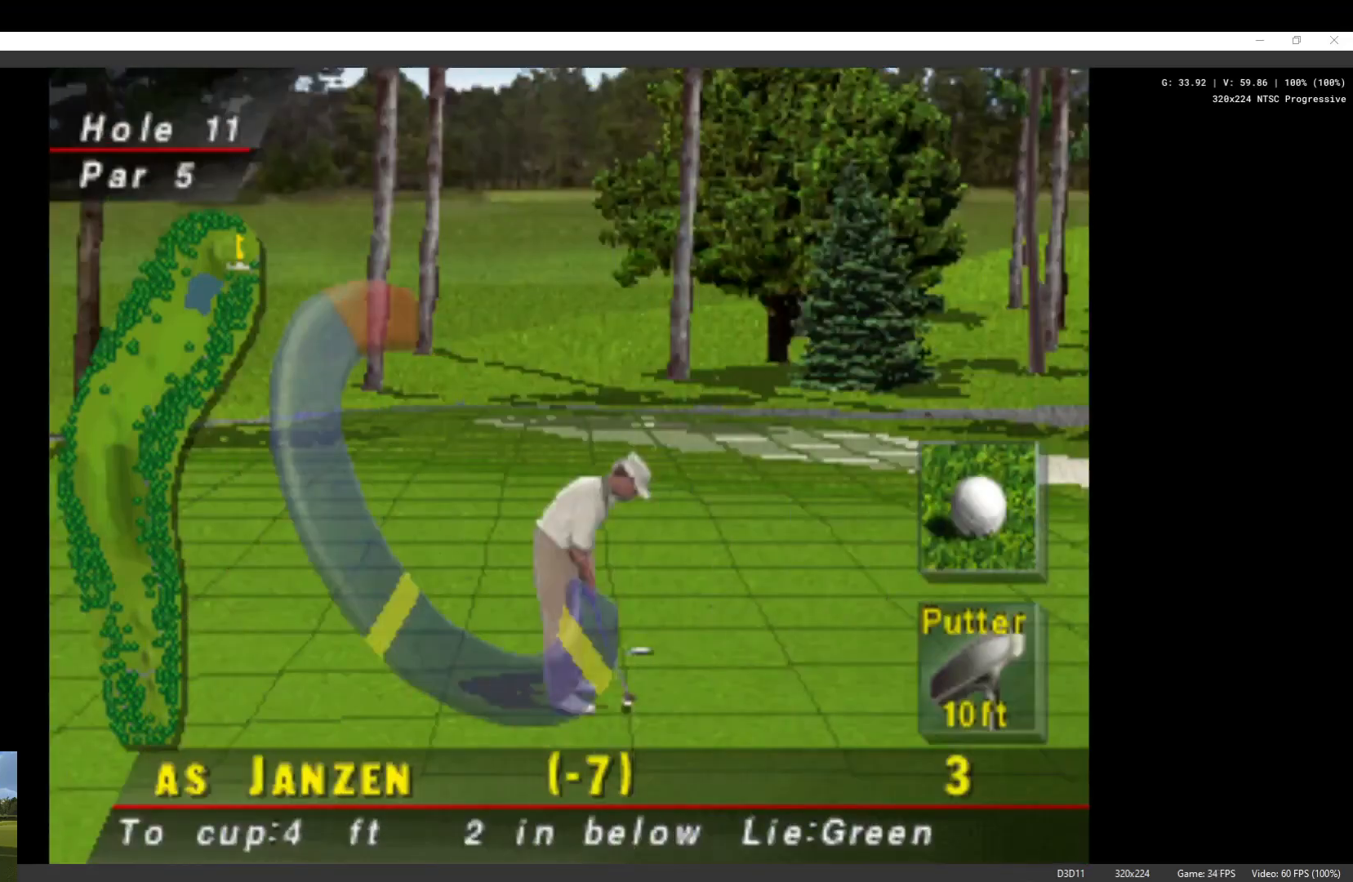
{"buttons": [], "left_stick": "center", "right_stick": "center", "events": [[367, "DPAD_UP", "down"], [500, "DPAD_UP", "up"]]}
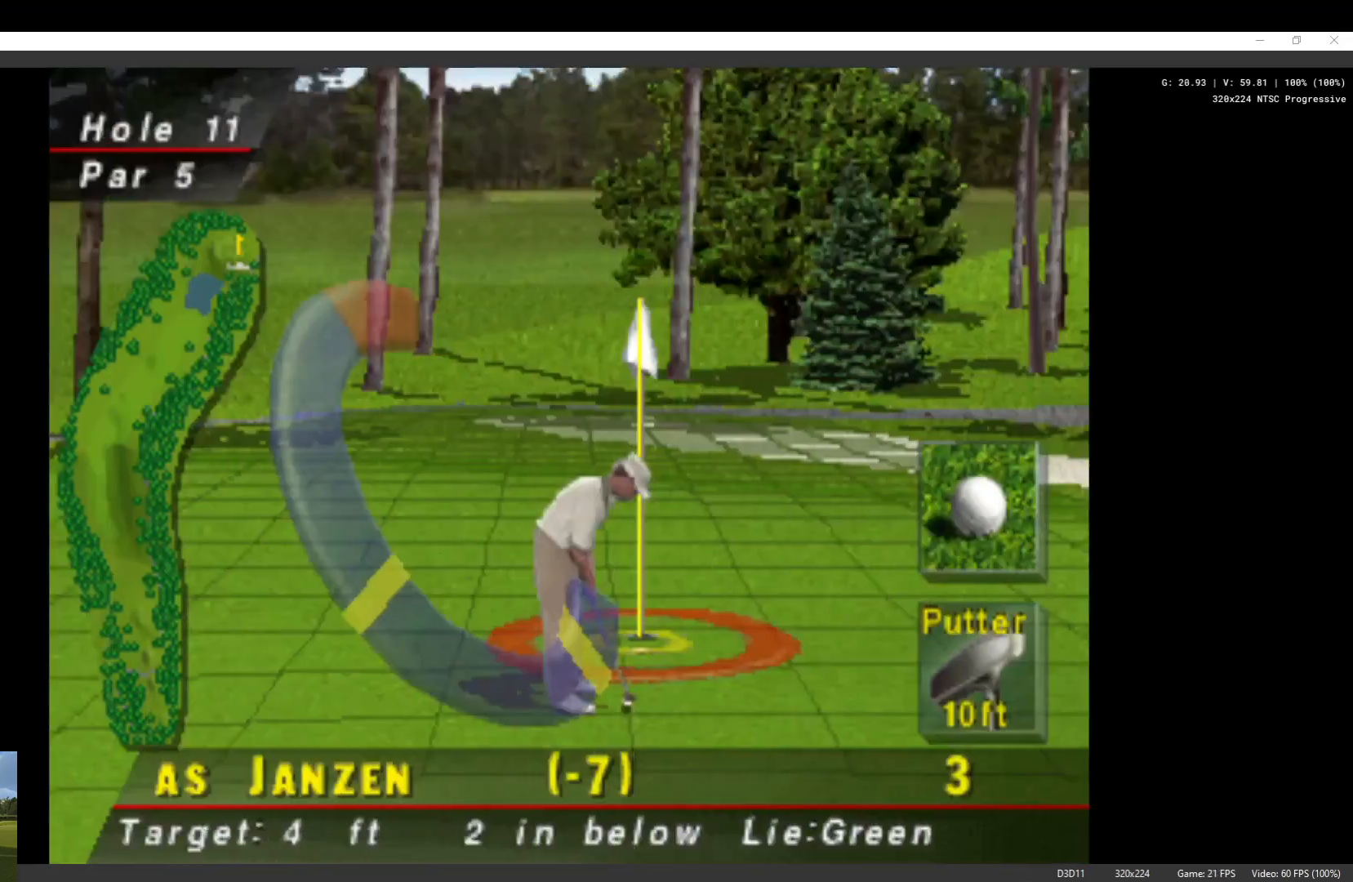
{"buttons": [], "left_stick": "center", "right_stick": "center", "events": [[267, "DPAD_UP", "down"], [367, "DPAD_UP", "up"]]}
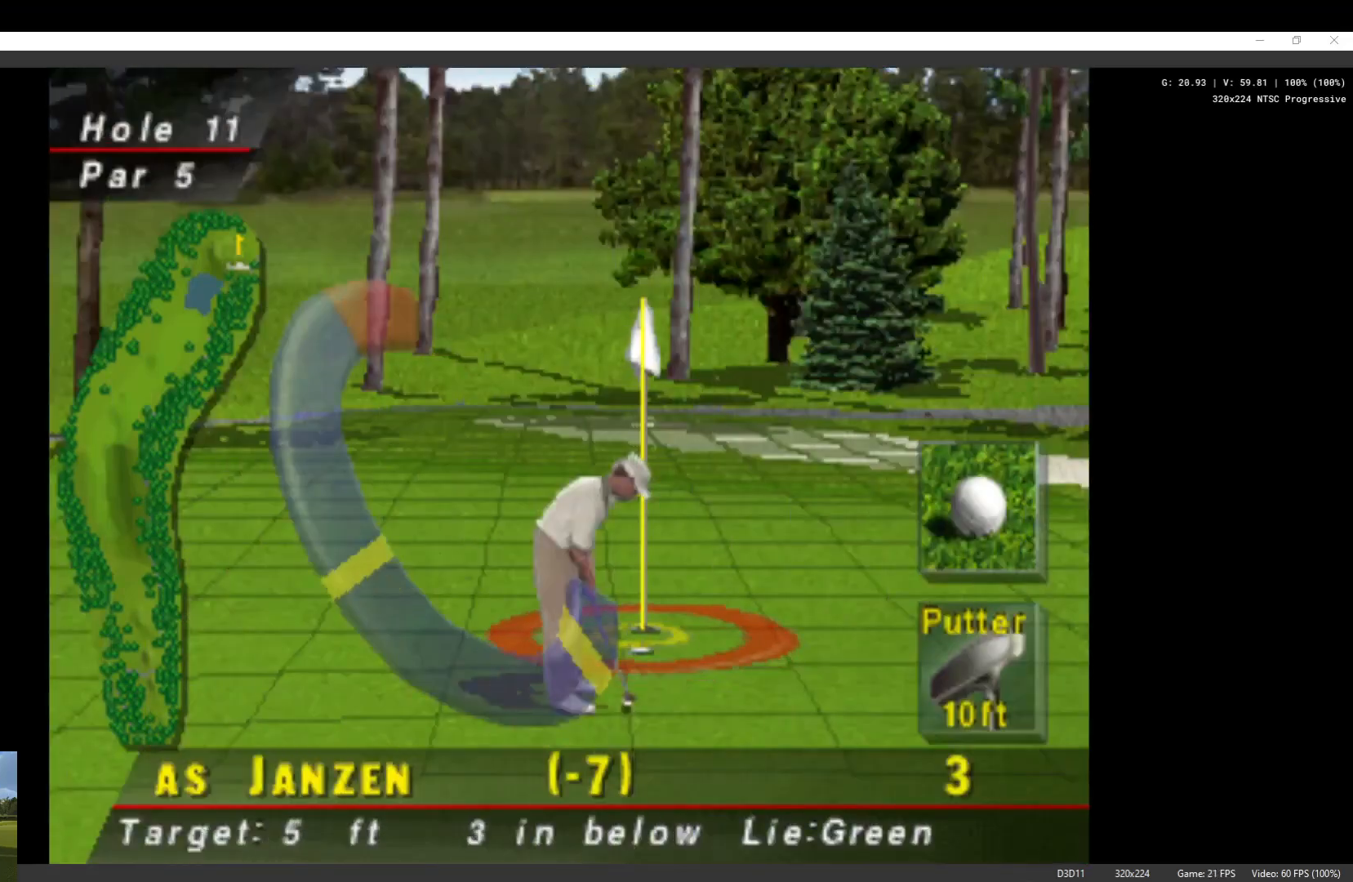
{"buttons": [], "left_stick": "center", "right_stick": "center", "events": [[100, "X", "down"], [267, "X", "up"]]}
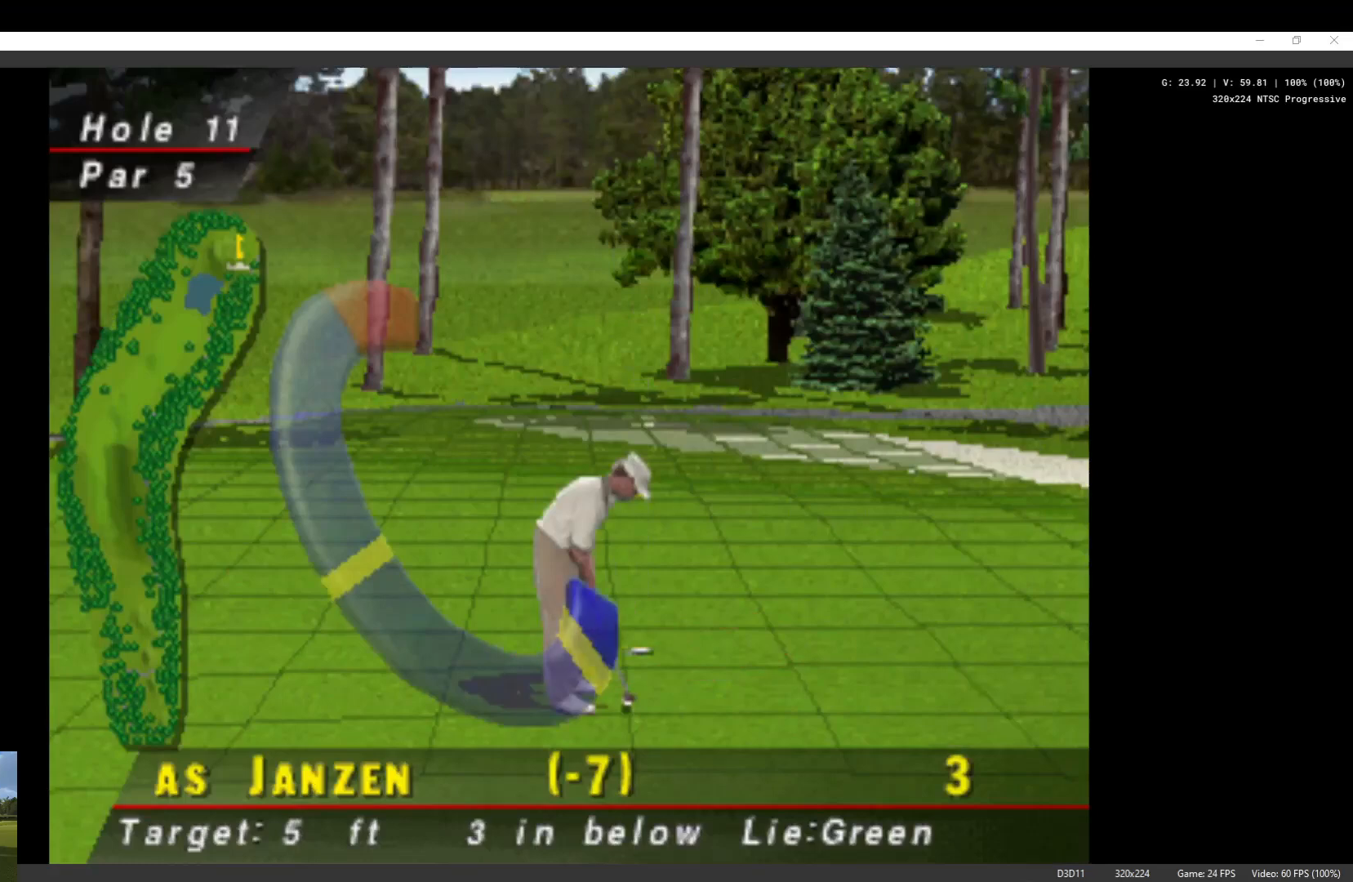
{"buttons": [], "left_stick": "center", "right_stick": "center", "events": []}
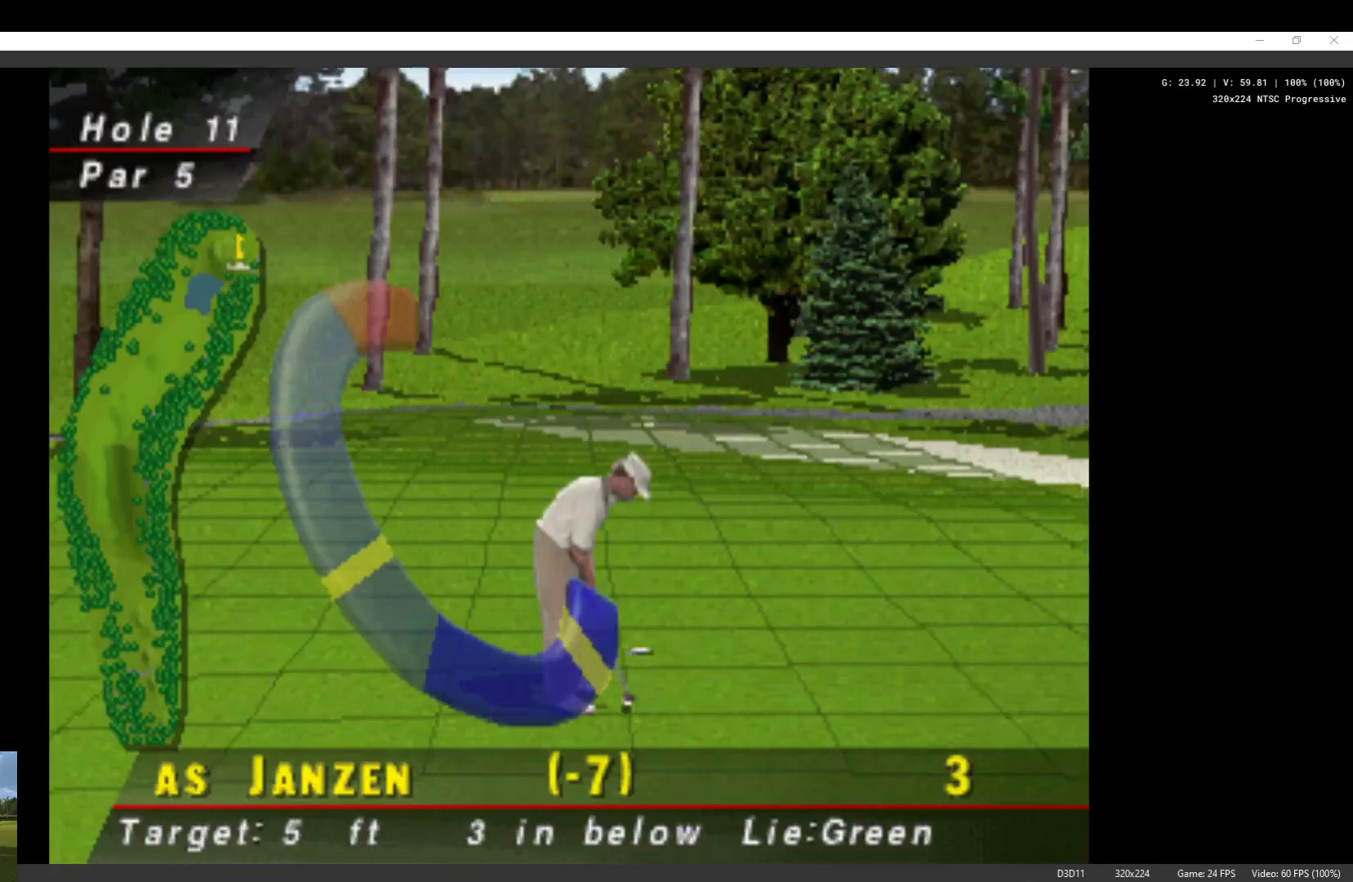
{"buttons": ["X"], "left_stick": "center", "right_stick": "center", "events": [[367, "X", "down"]]}
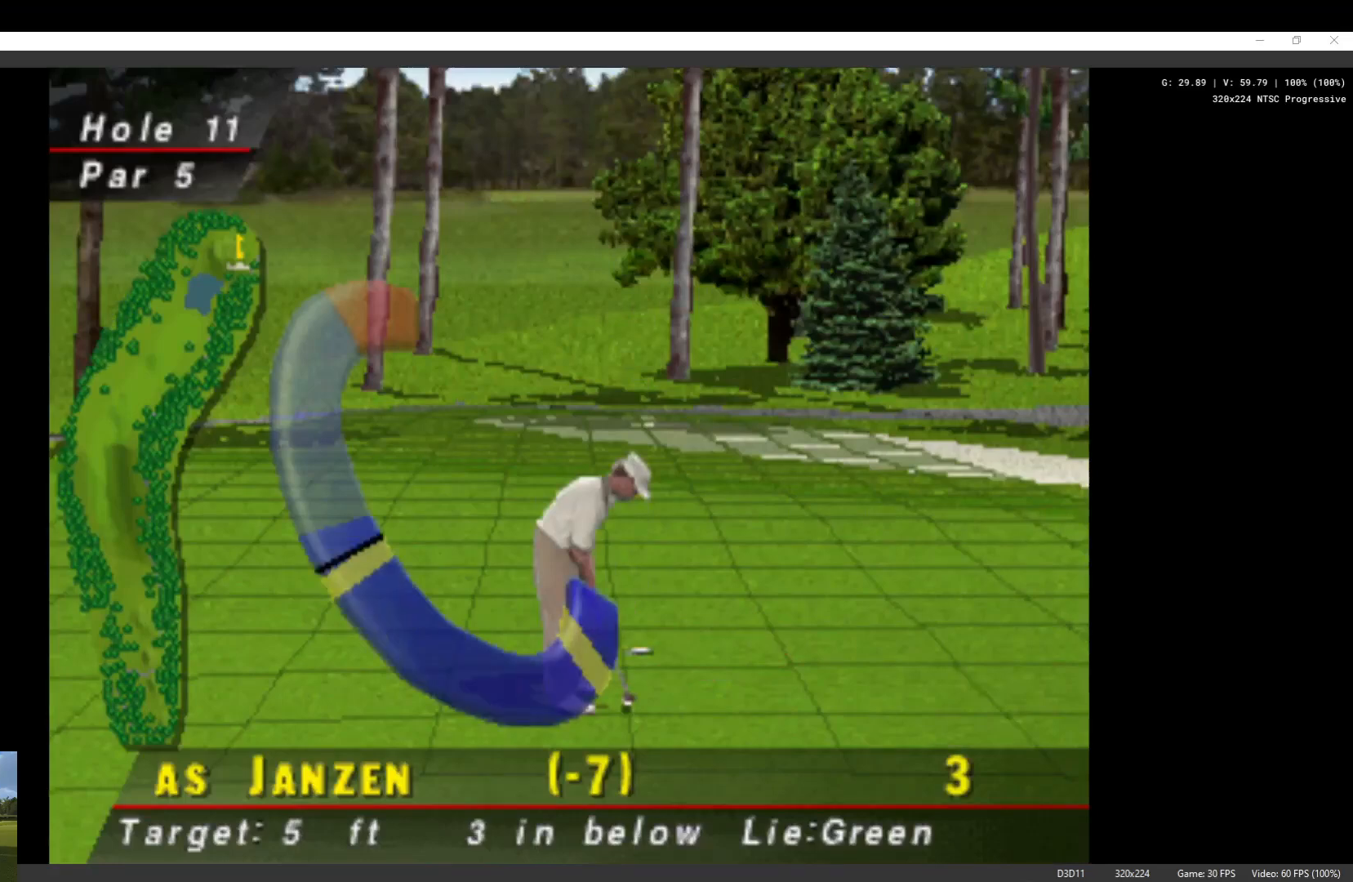
{"buttons": [], "left_stick": "center", "right_stick": "center", "events": [[67, "X", "up"]]}
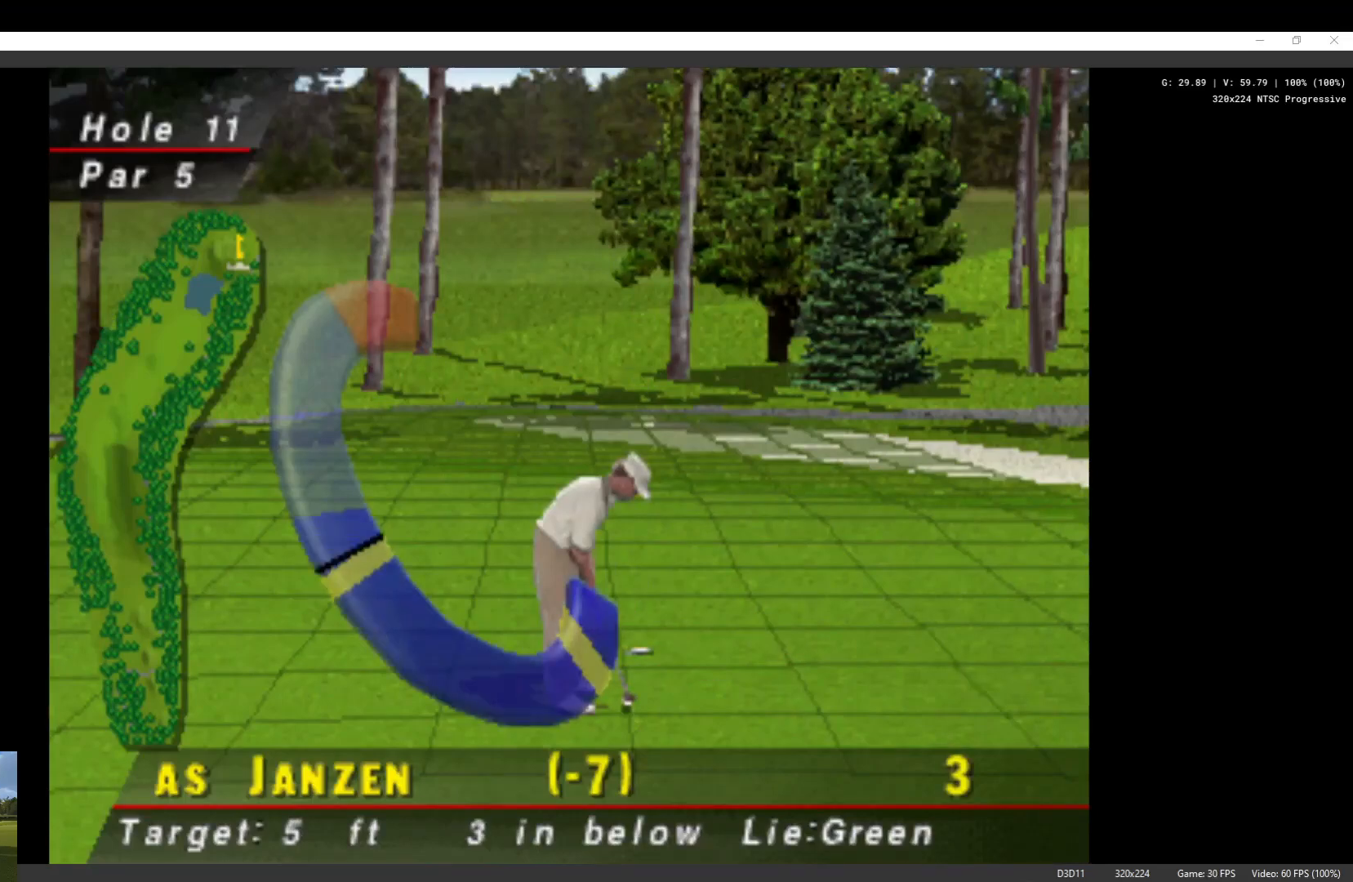
{"buttons": [], "left_stick": "center", "right_stick": "center", "events": []}
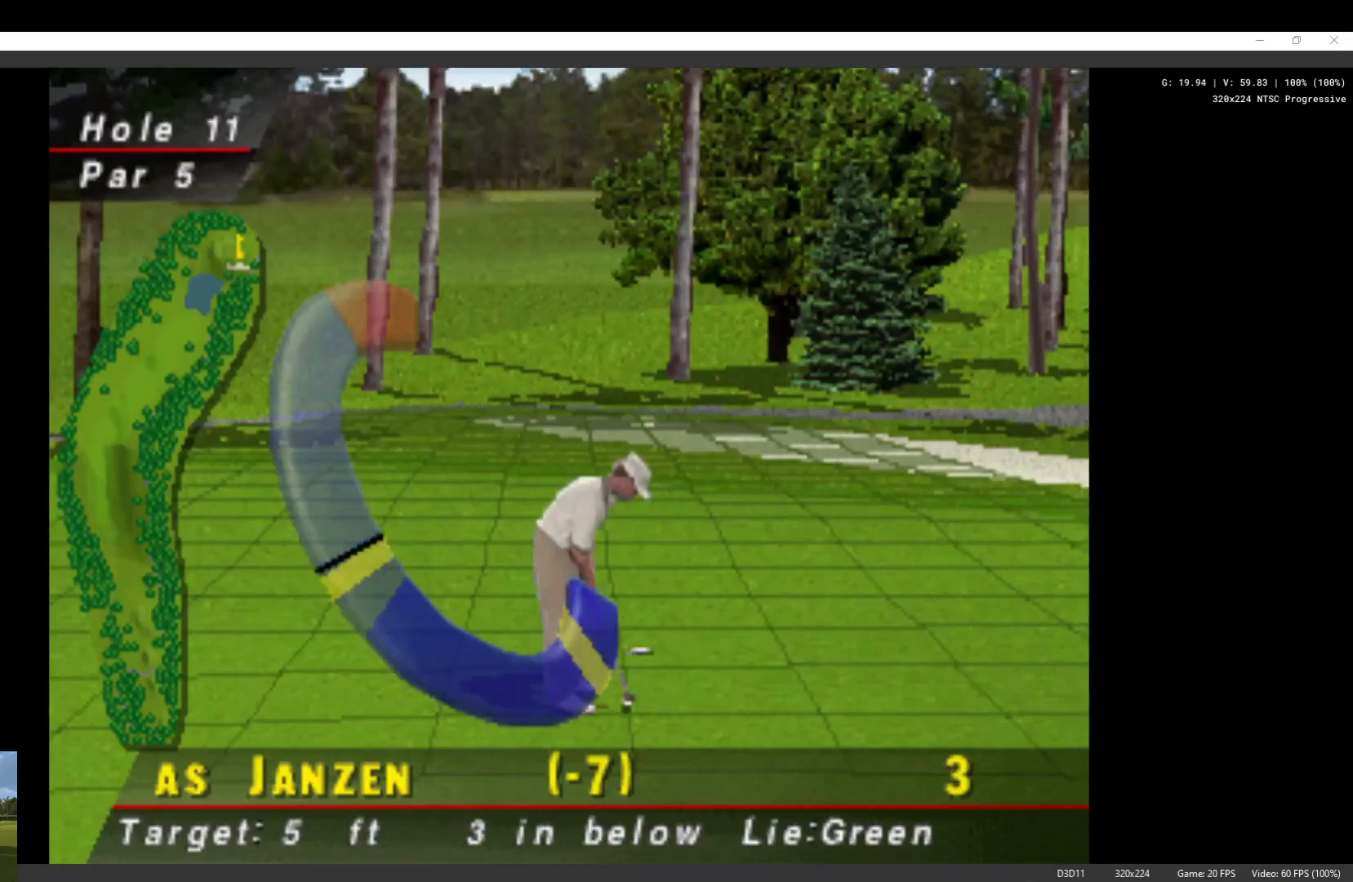
{"buttons": [], "left_stick": "center", "right_stick": "center", "events": []}
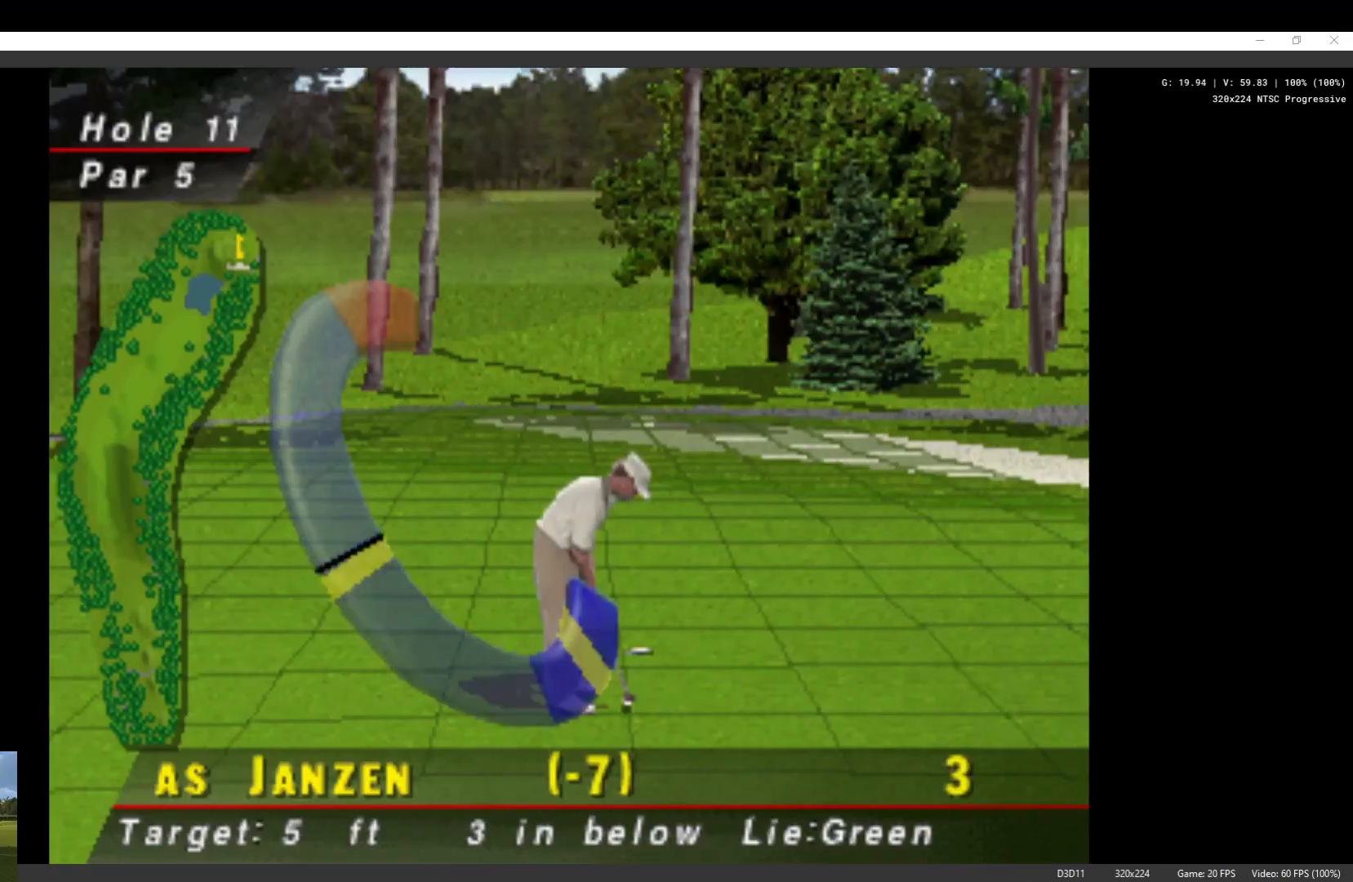
{"buttons": [], "left_stick": "center", "right_stick": "center", "events": [[233, "X", "down"], [333, "X", "up"]]}